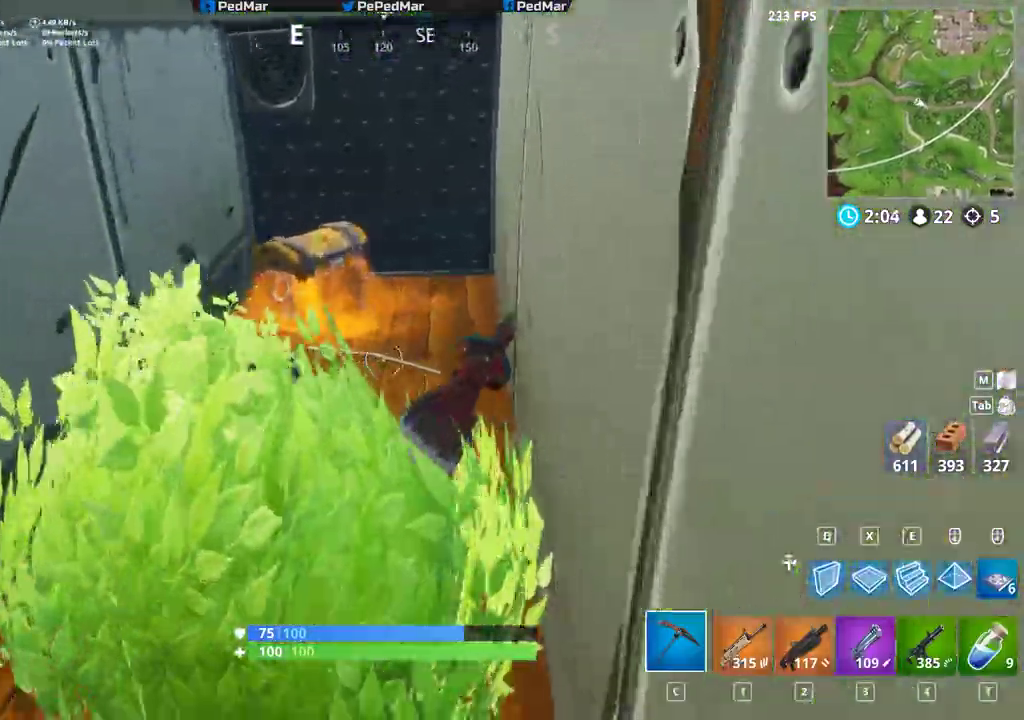
Gameplay with keyboard and mouse; each line is a JSON object with the keys and mouse buttons held at the frame after it. "events" lists presses ("down") and releases ("up") of "a", "c", "ctrl", "d", "e", "f", "q", "r", "s", "shift", "space", "tab", "w", "x", "z", "mouse_left", "mouse_right", "mouse_mb4" and "mouse_mb5" between this image and that frame as [ms after this image, input, new state], when the widget could be followed in between. "mouse_left", "mouse_right", "mouse_mb4", "mouse_mb5" = the "left", "right", "mb4", "mb5" buttons of the "mouse" list. No other keys are recorded. Not read: mouse_move mouse_wheel.
{"keys": ["f", "shift"], "mouse": [], "events": [[283, "f", "down"], [383, "w", "up"]]}
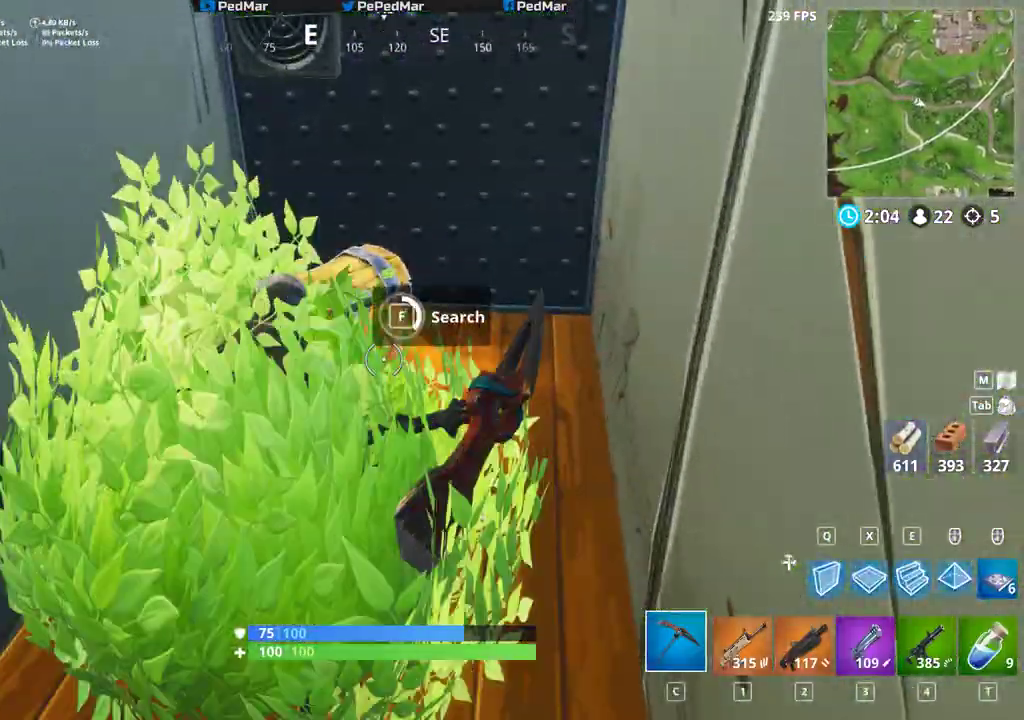
{"keys": ["a", "f", "shift"], "mouse": [], "events": [[500, "a", "down"]]}
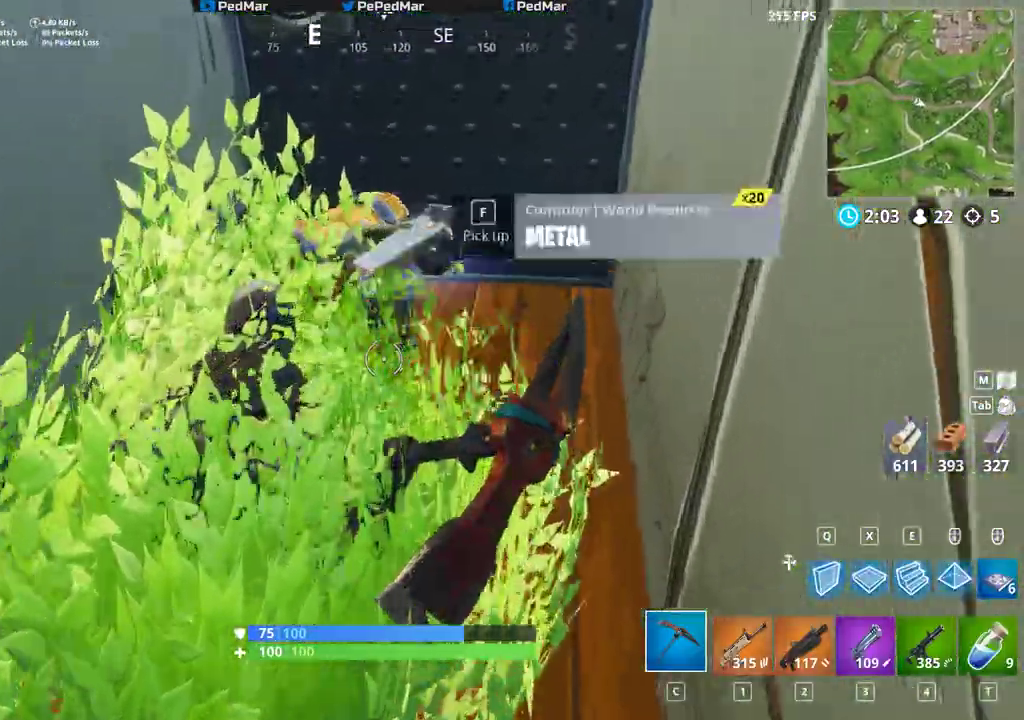
{"keys": ["d", "r", "shift", "w"], "mouse": []}
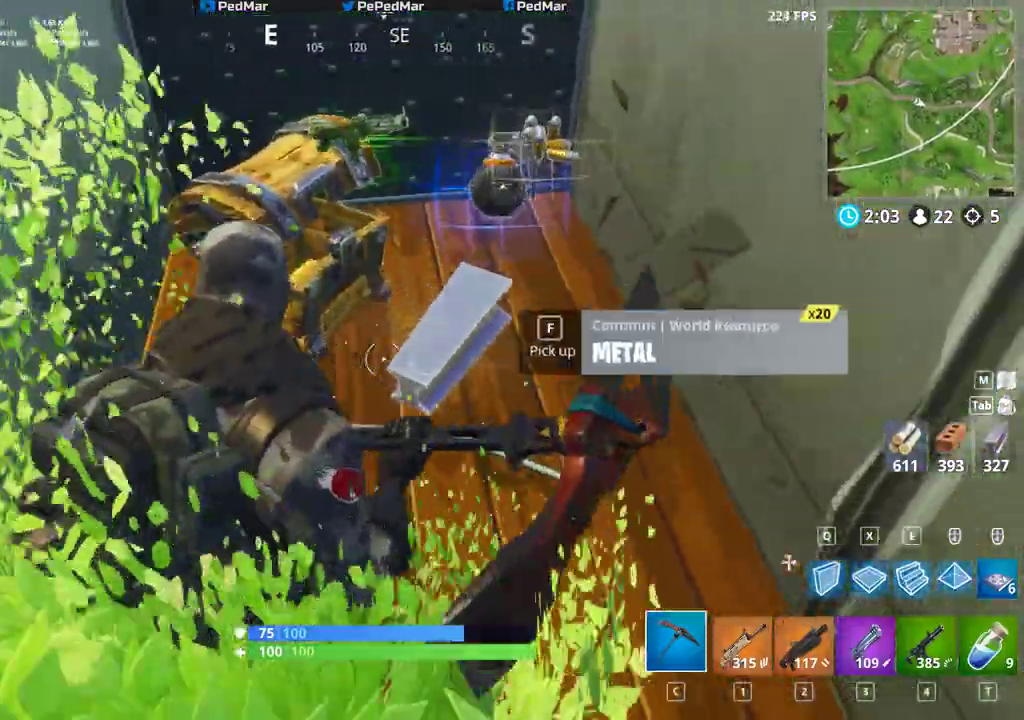
{"keys": ["shift", "w"], "mouse": [], "events": [[67, "r", "up"], [267, "a", "down"], [317, "mouse_mb4", "down"], [383, "a", "up"], [417, "d", "up"], [450, "mouse_mb4", "up"]]}
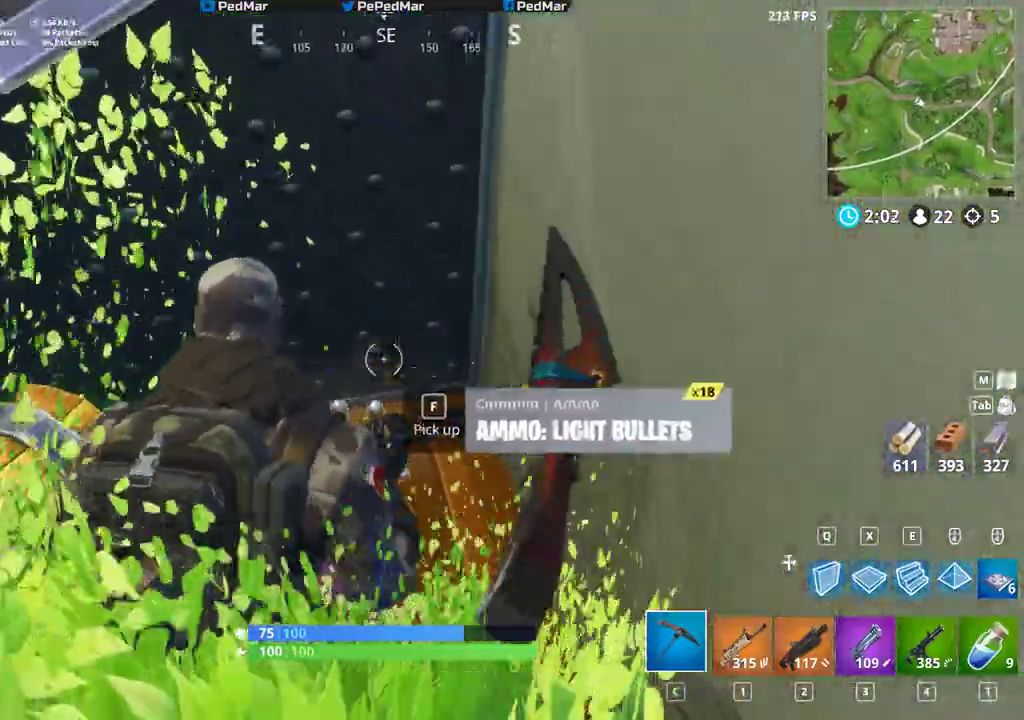
{"keys": ["d", "shift", "w"], "mouse": []}
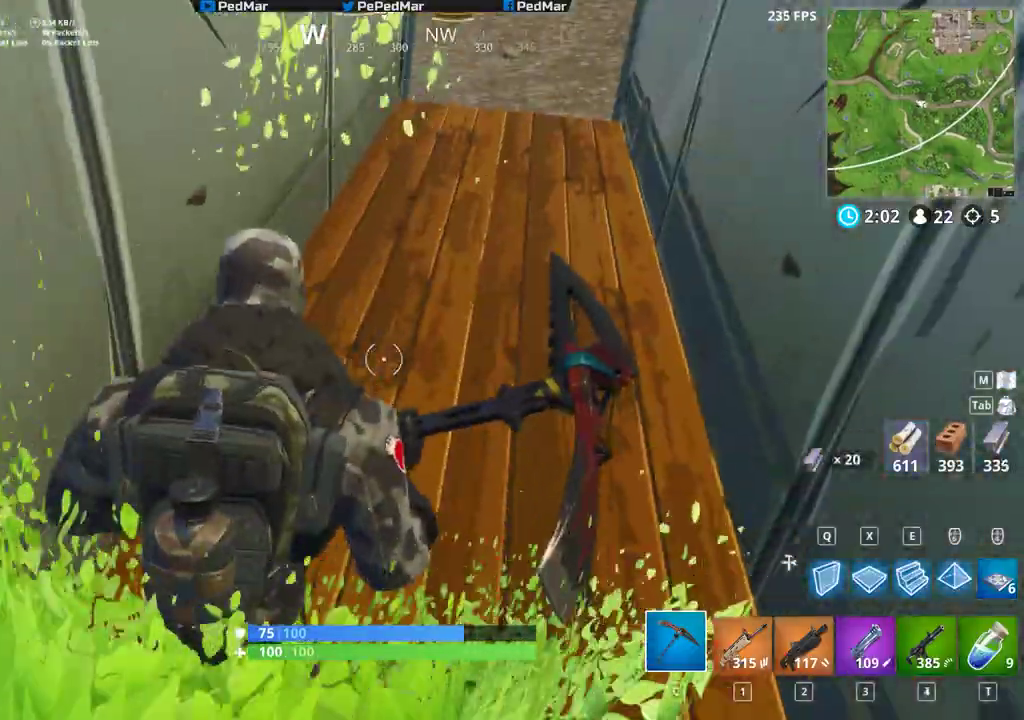
{"keys": ["shift", "w"], "mouse": [], "events": [[83, "mouse_left", "down"], [100, "s", "down"], [133, "mouse_left", "up"], [183, "s", "up"], [233, "d", "up"], [300, "mouse_mb5", "down"], [333, "mouse_mb5", "up"]]}
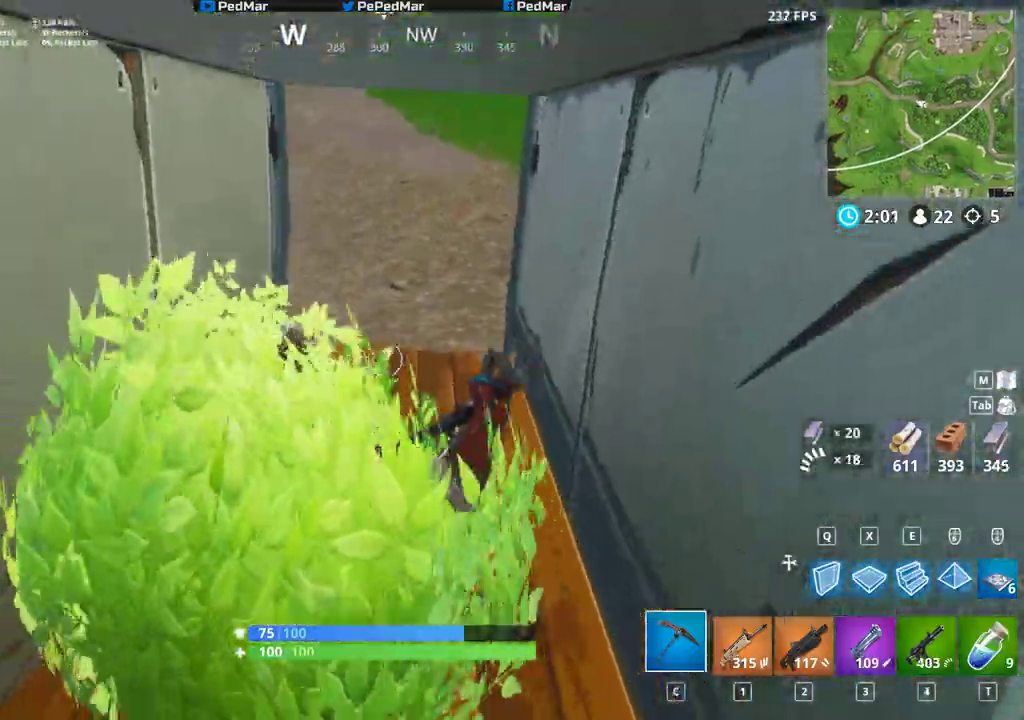
{"keys": ["d", "shift", "w"], "mouse": [], "events": [[433, "d", "down"]]}
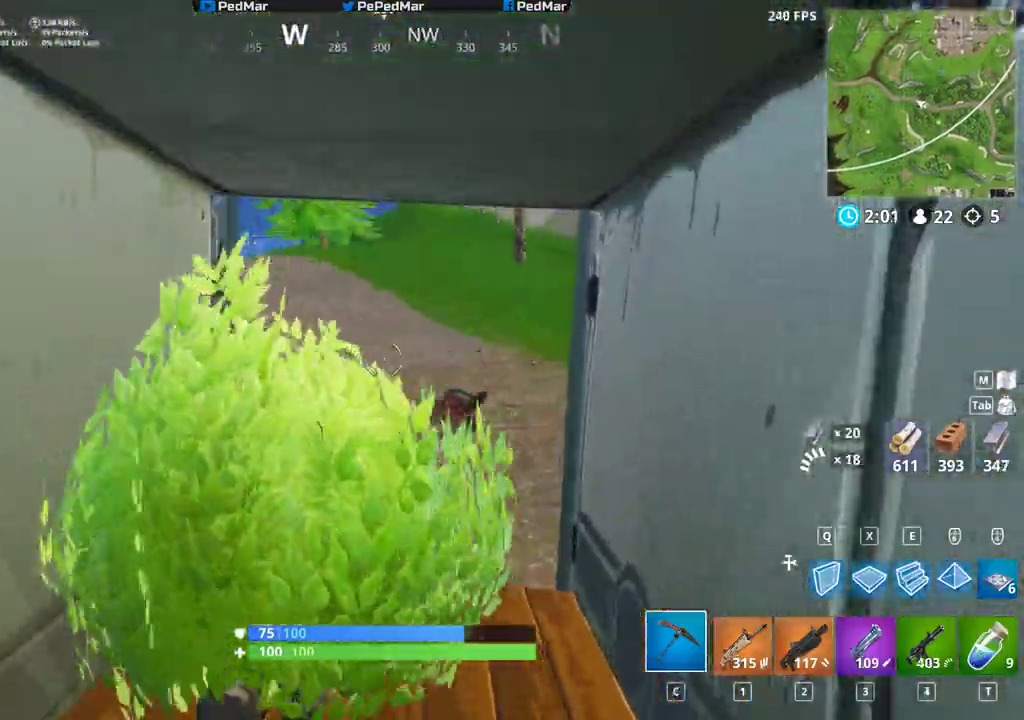
{"keys": ["shift", "w"], "mouse": [], "events": [[167, "d", "up"]]}
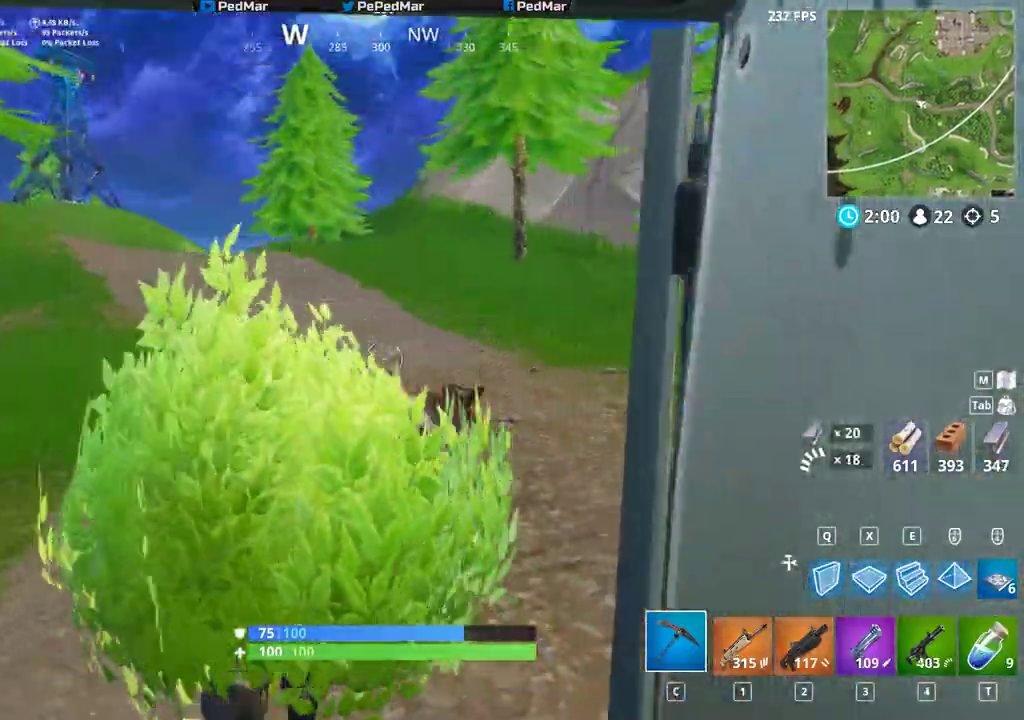
{"keys": ["shift", "w"], "mouse": [], "events": []}
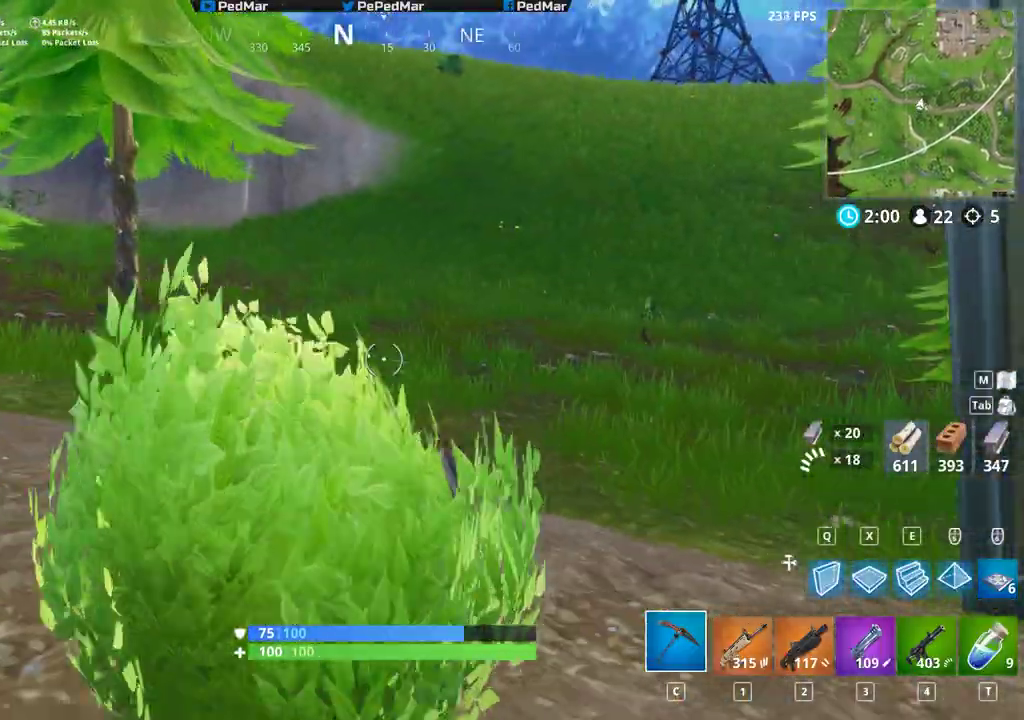
{"keys": ["shift", "w"], "mouse": [], "events": []}
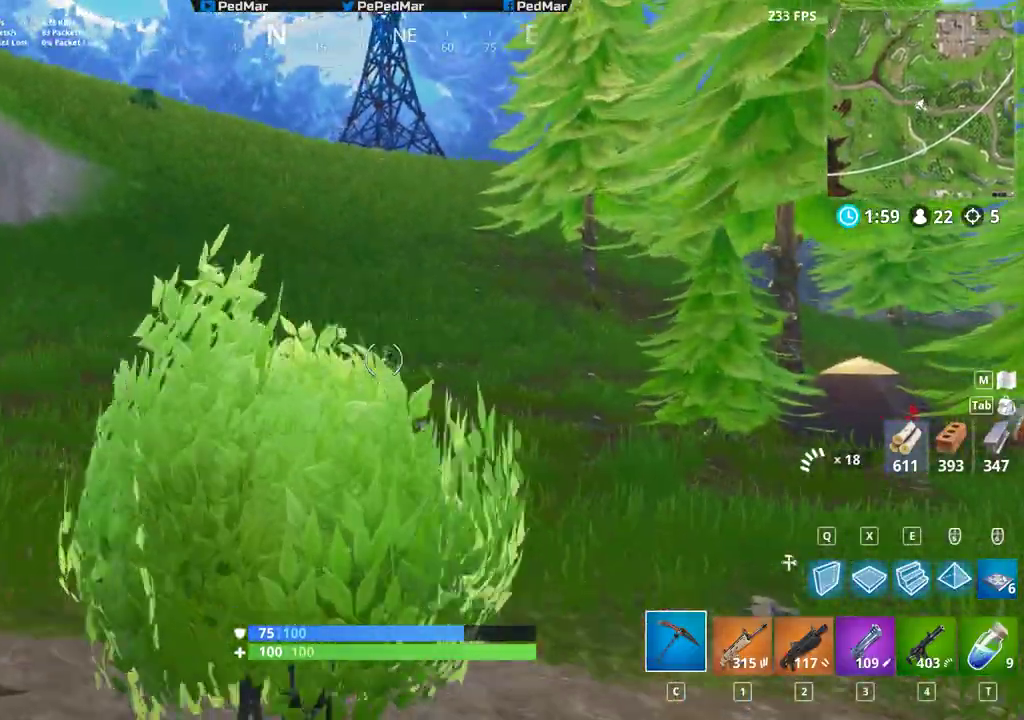
{"keys": ["a", "shift", "w"], "mouse": [], "events": [[67, "a", "down"]]}
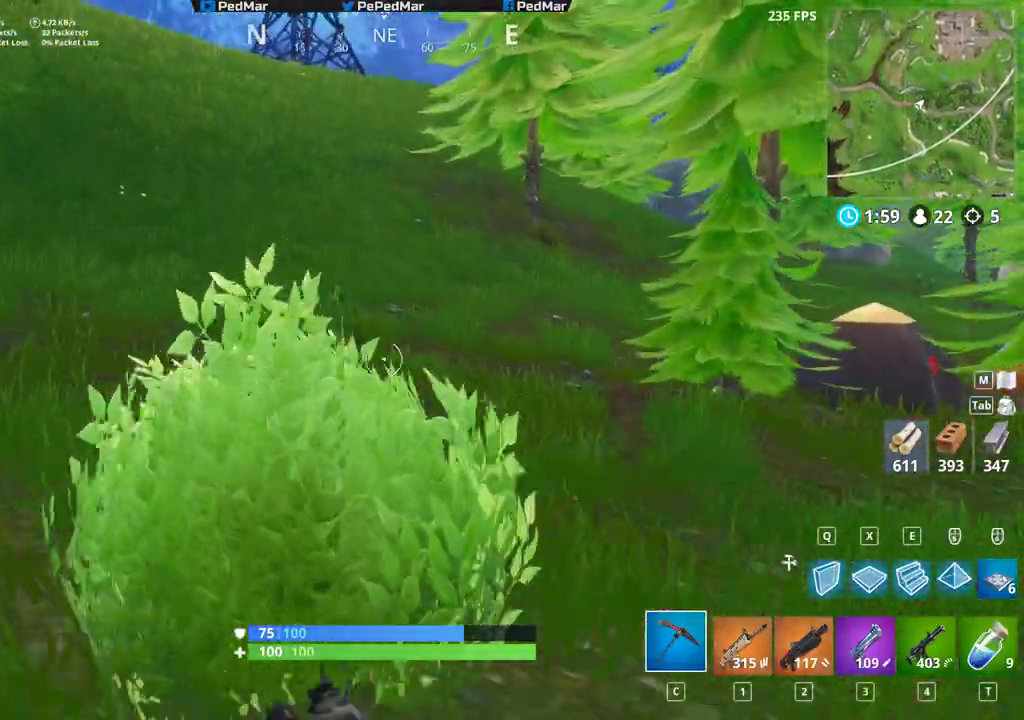
{"keys": ["a", "shift"], "mouse": [], "events": [[233, "space", "down"], [317, "w", "up"], [333, "space", "up"]]}
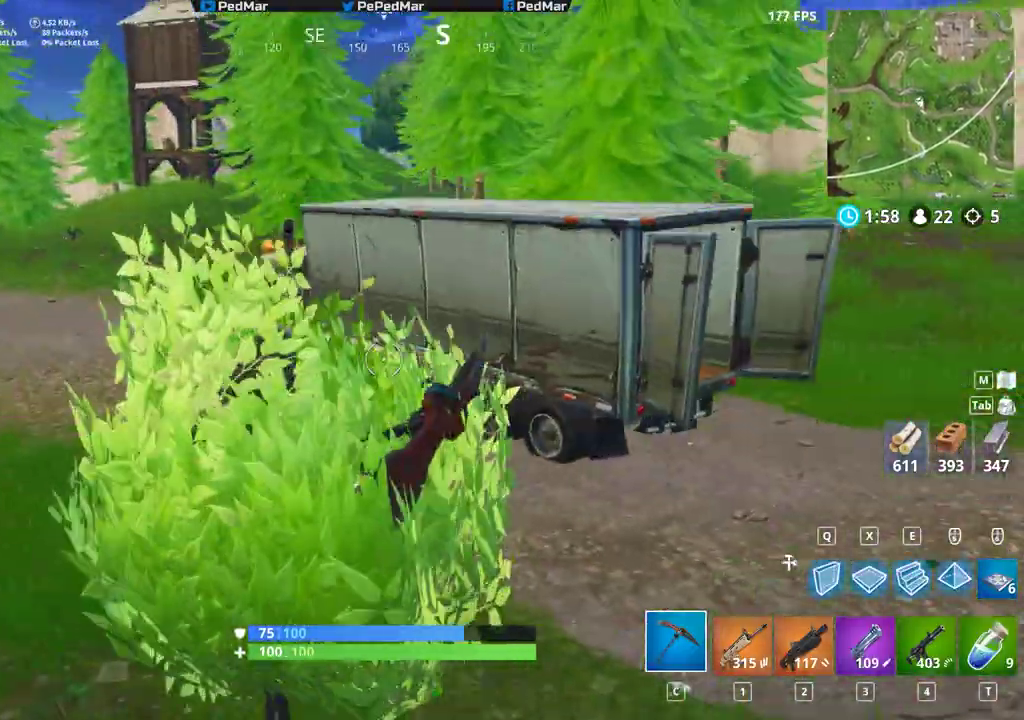
{"keys": ["a", "shift", "w"], "mouse": [], "events": [[300, "s", "down"], [367, "s", "up"], [483, "w", "down"]]}
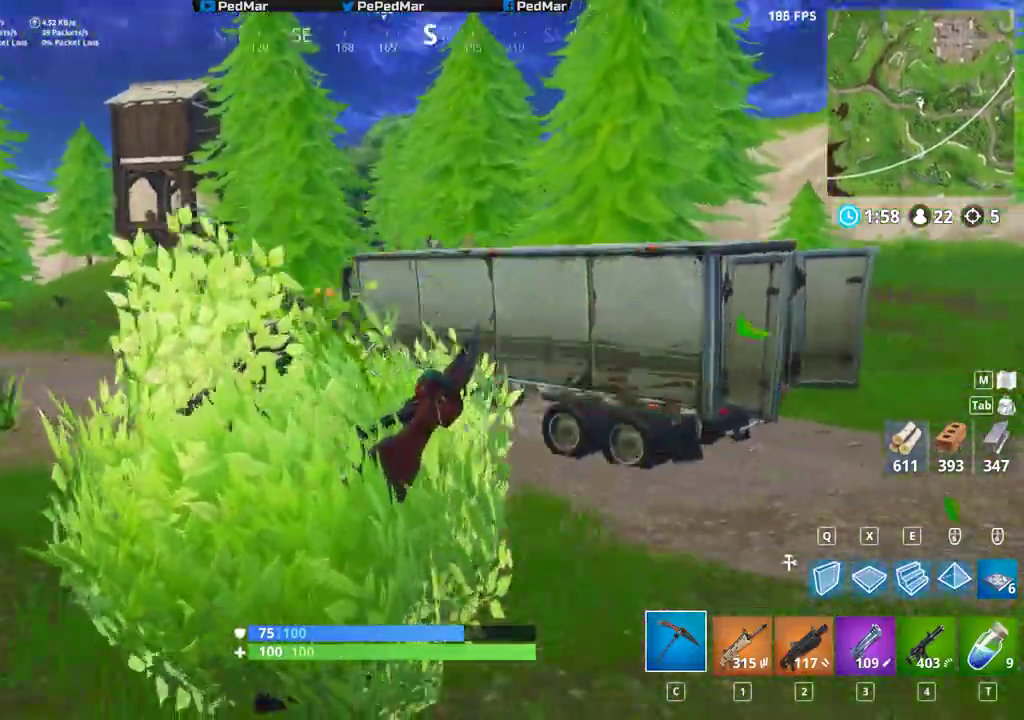
{"keys": ["a", "c", "shift", "w"], "mouse": [], "events": [[483, "c", "down"]]}
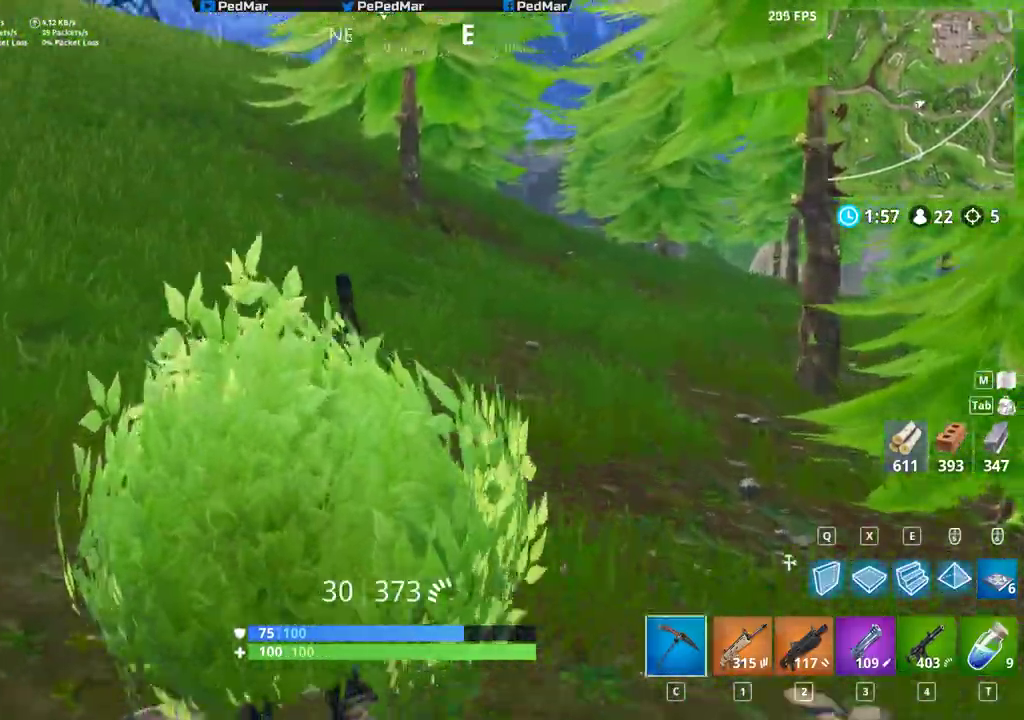
{"keys": ["shift", "w"], "mouse": [], "events": [[117, "c", "up"], [233, "a", "up"]]}
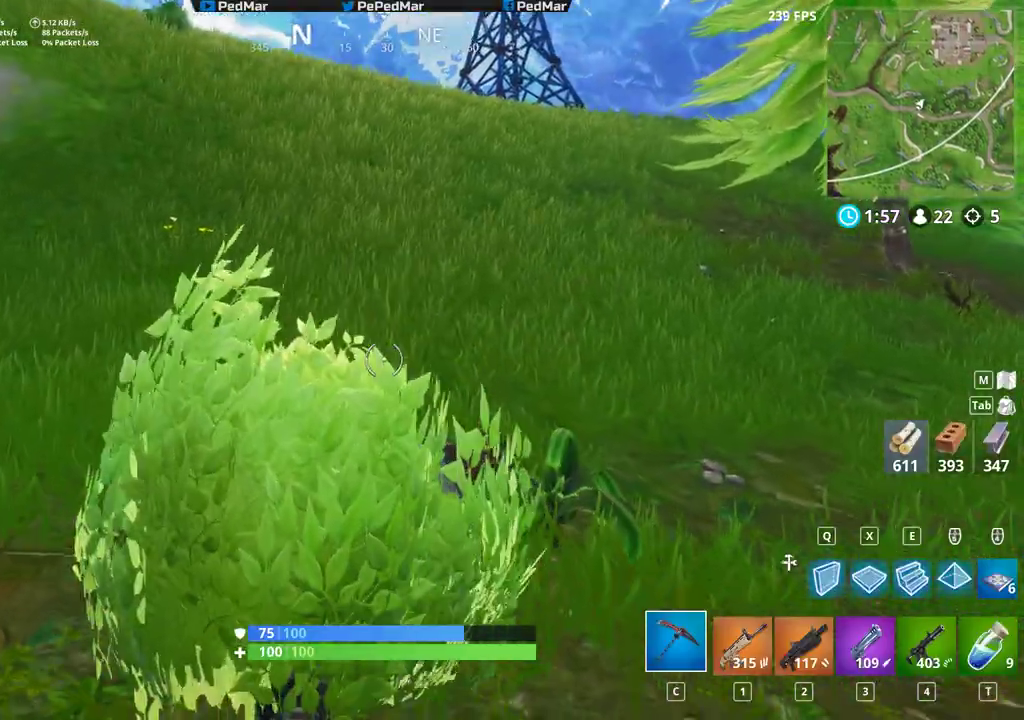
{"keys": ["c", "shift", "w"], "mouse": [], "events": [[433, "c", "down"]]}
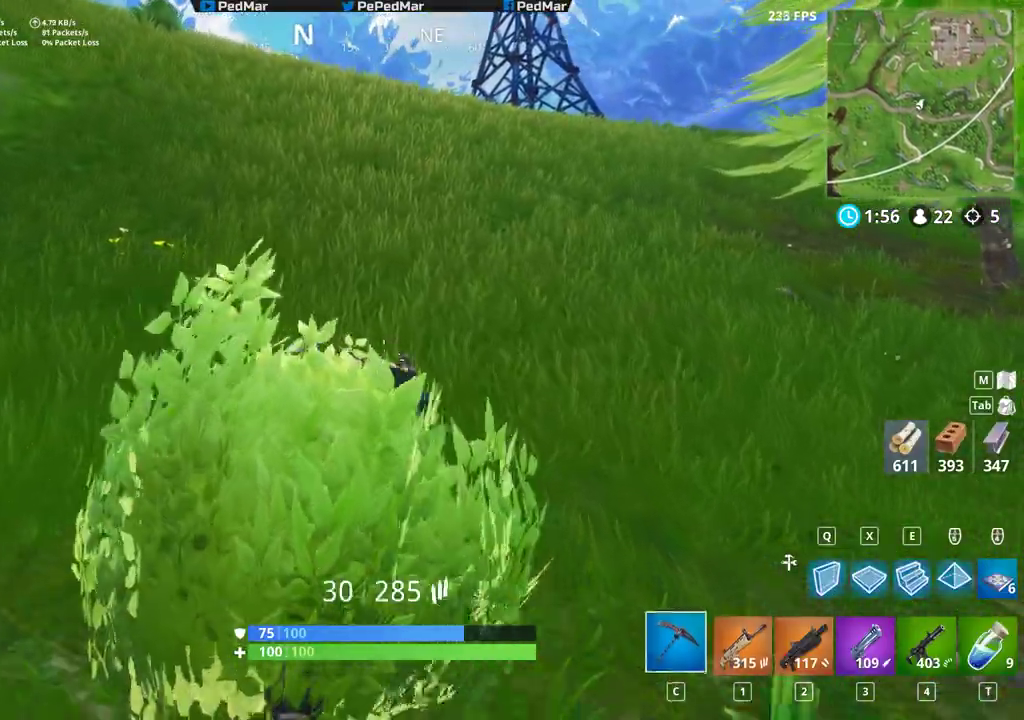
{"keys": ["shift", "w"], "mouse": [], "events": [[50, "c", "up"]]}
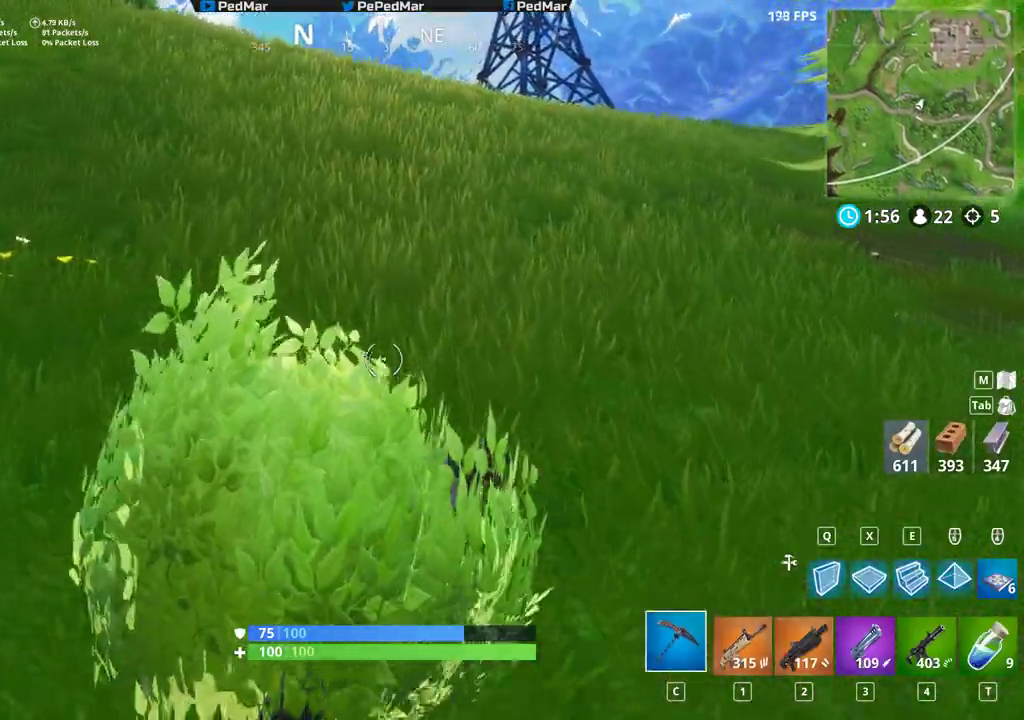
{"keys": ["shift", "w"], "mouse": [], "events": []}
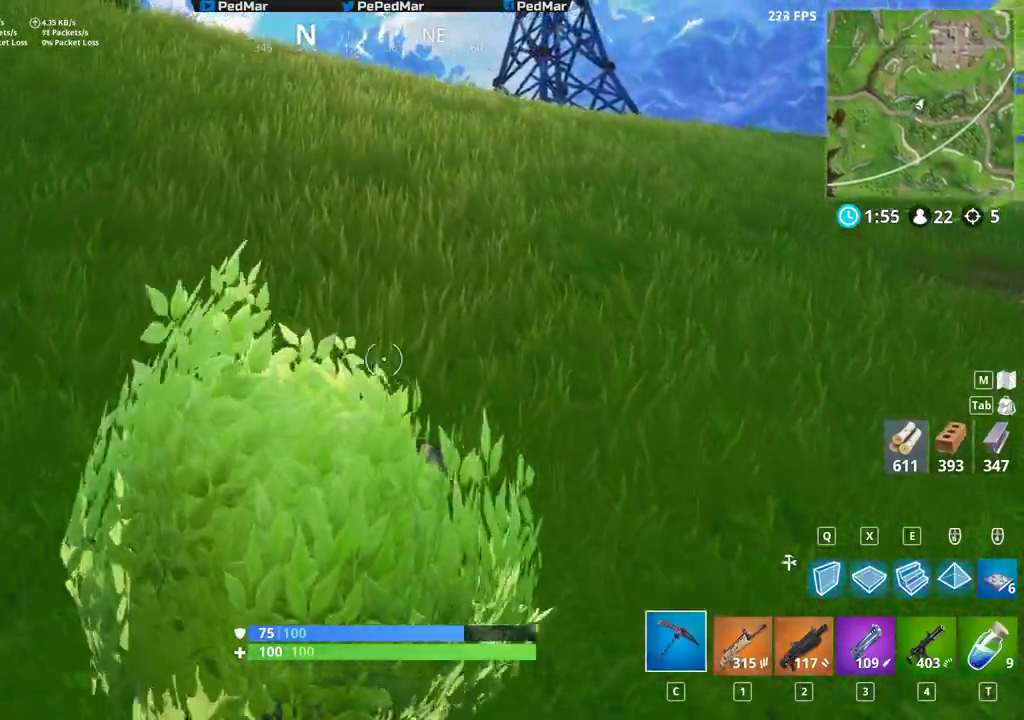
{"keys": ["d", "shift", "w"], "mouse": [], "events": [[250, "d", "down"]]}
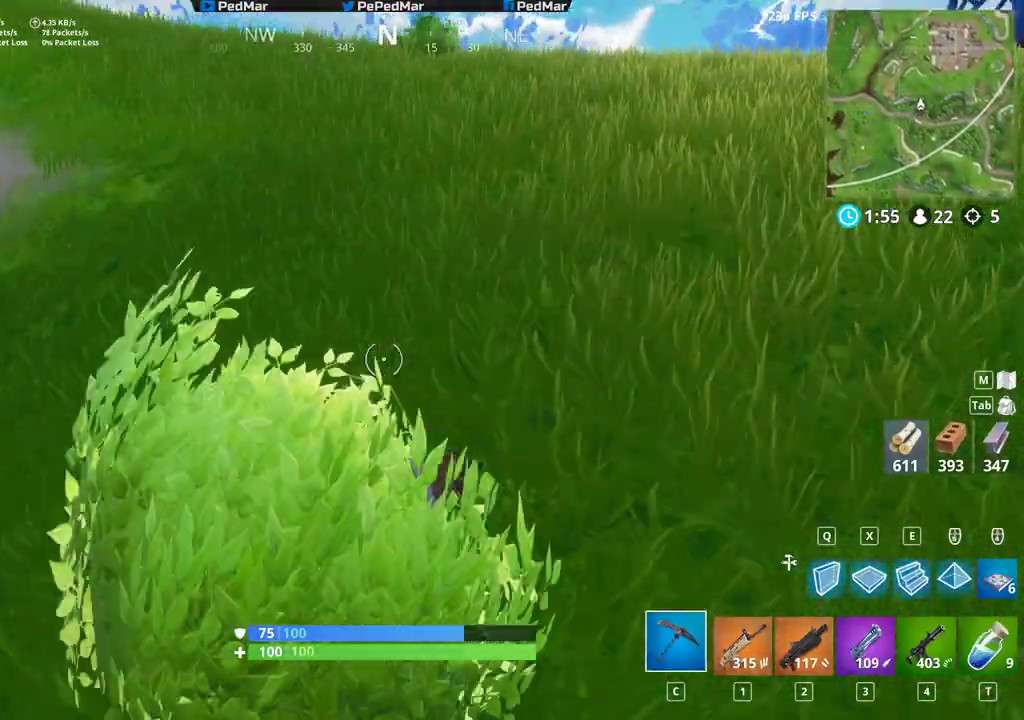
{"keys": ["shift", "w"], "mouse": [], "events": [[333, "d", "up"]]}